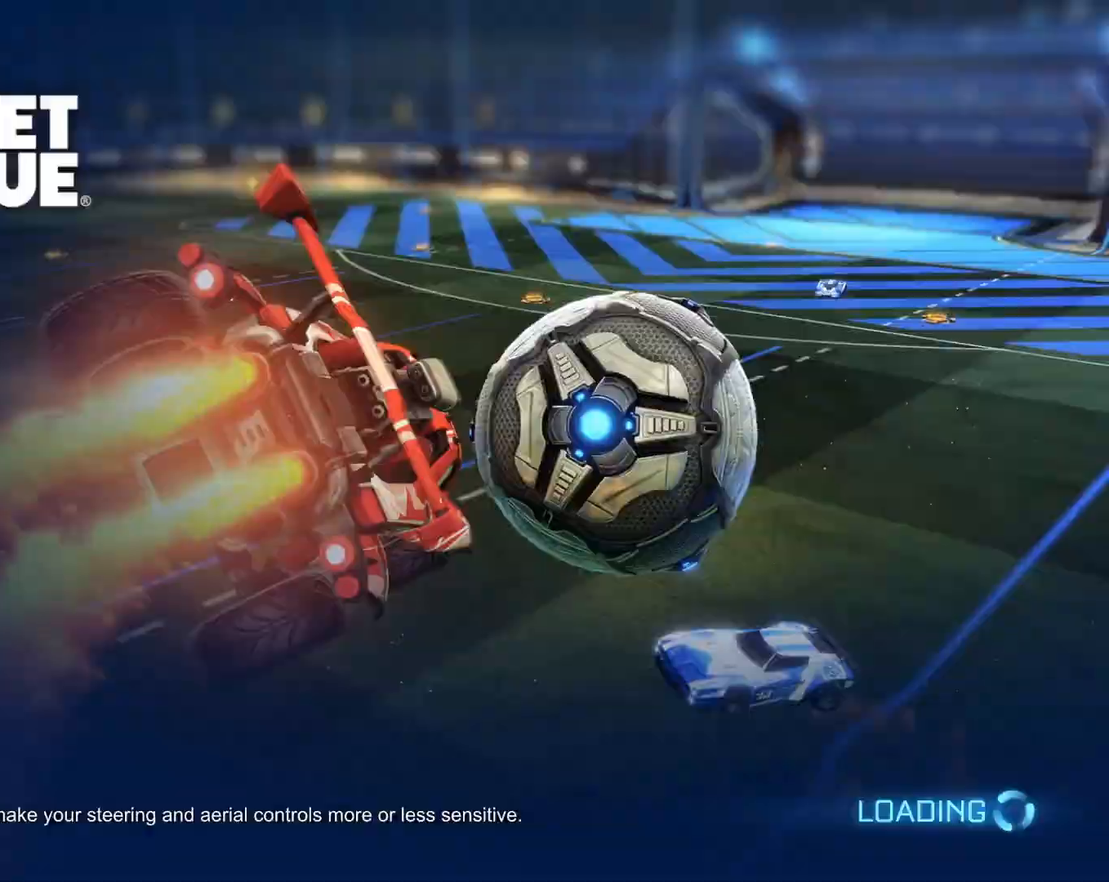
Gameplay with a controller (PlayStation layout); each line is a JSON object with the inputs held at the frame after it. "events" lists button and stick changes between this image and that frame as [ms after this image, input, new state], when the widget could be followed in between.
{"buttons": [], "left_stick": "center", "right_stick": "center", "events": []}
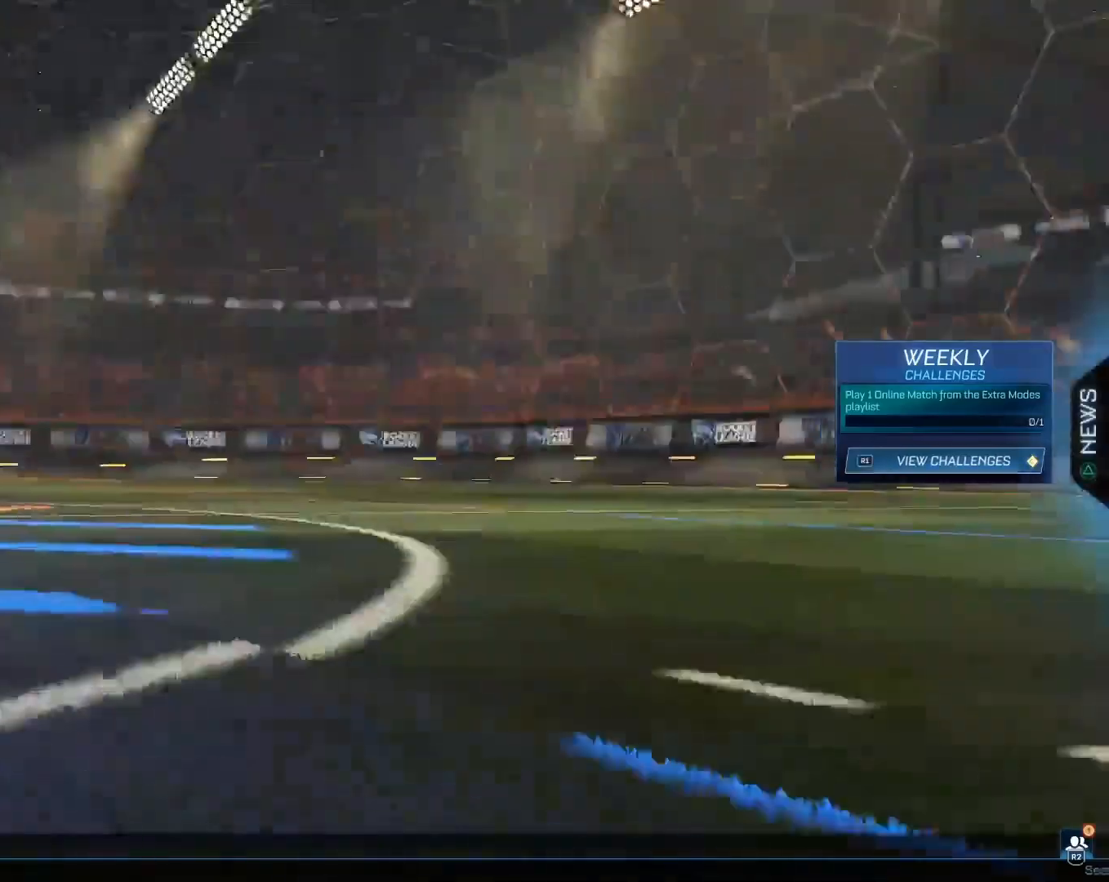
{"buttons": [], "left_stick": "down", "right_stick": "center", "events": [[250, "left_stick", "down"], [383, "left_stick", "center"], [467, "left_stick", "down"]]}
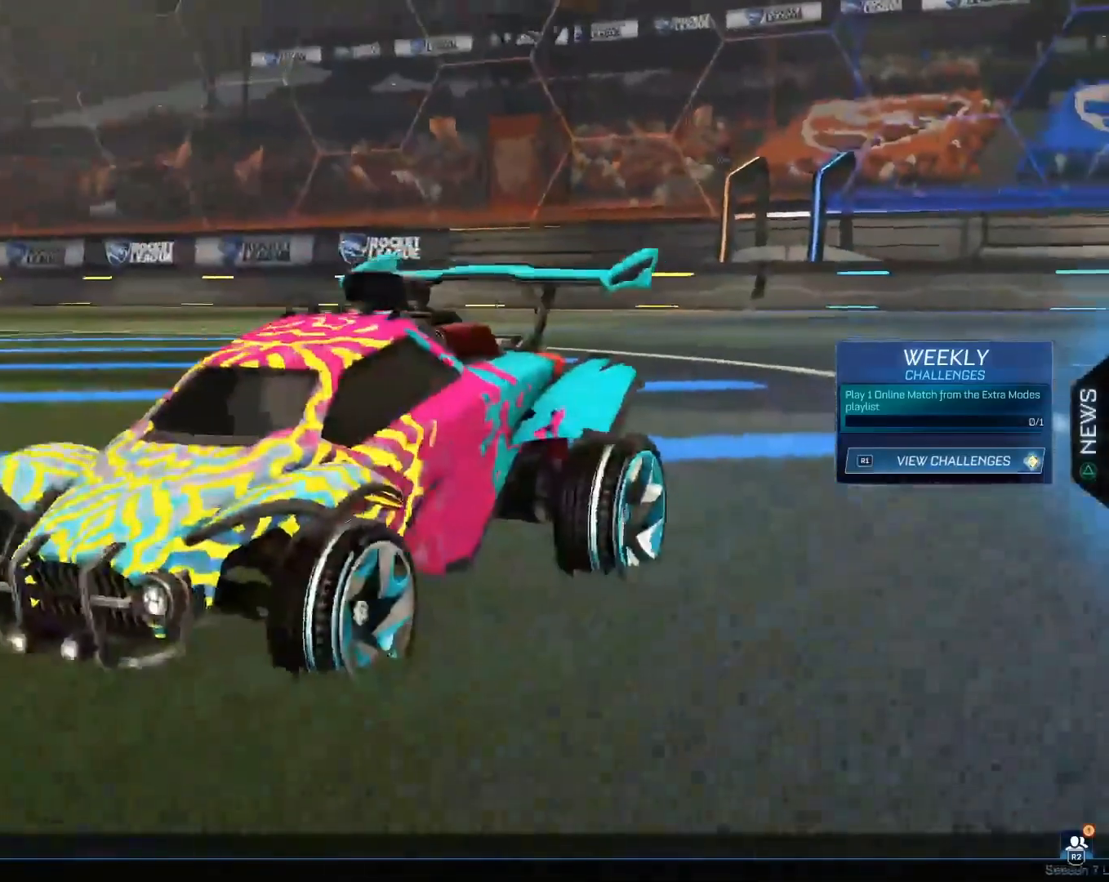
{"buttons": [], "left_stick": "up", "right_stick": "center", "events": [[50, "left_stick", "center"], [150, "left_stick", "up"], [267, "left_stick", "center"], [383, "left_stick", "up"]]}
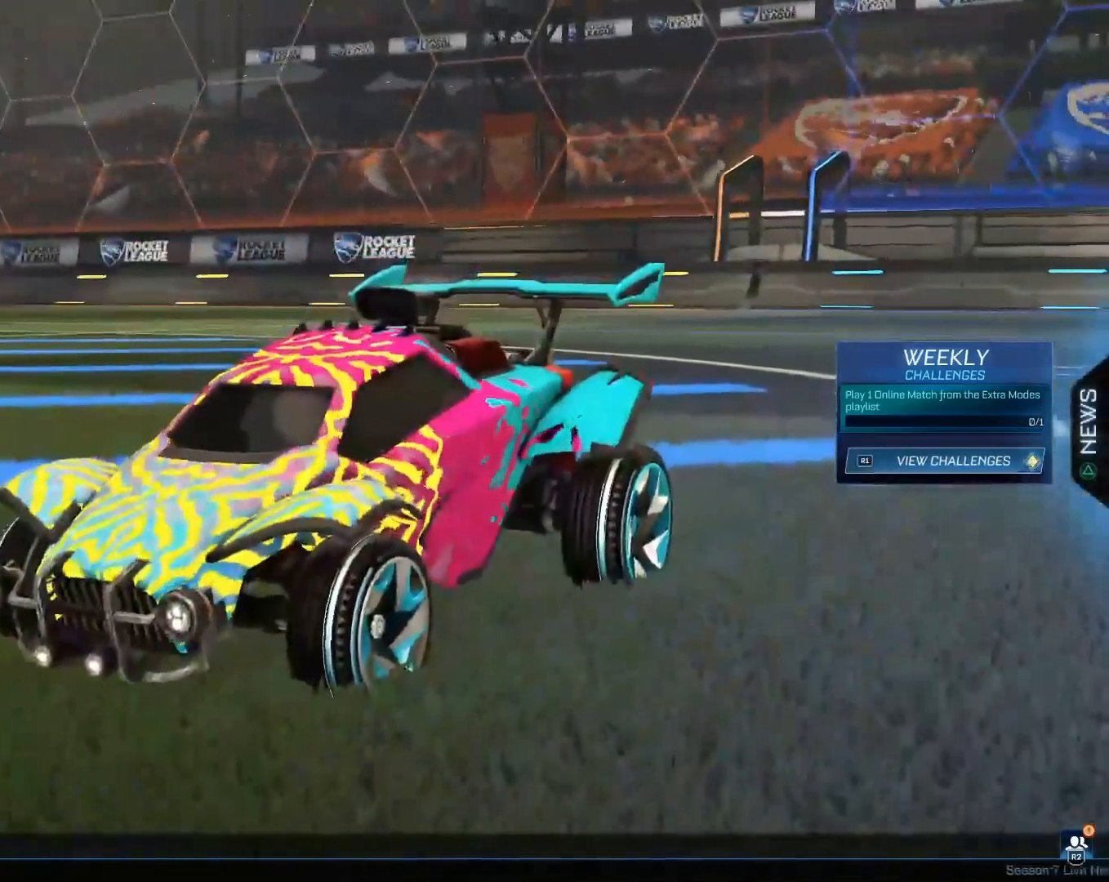
{"buttons": [], "left_stick": "center", "right_stick": "center", "events": [[17, "left_stick", "center"], [33, "CROSS", "down"], [117, "CROSS", "up"]]}
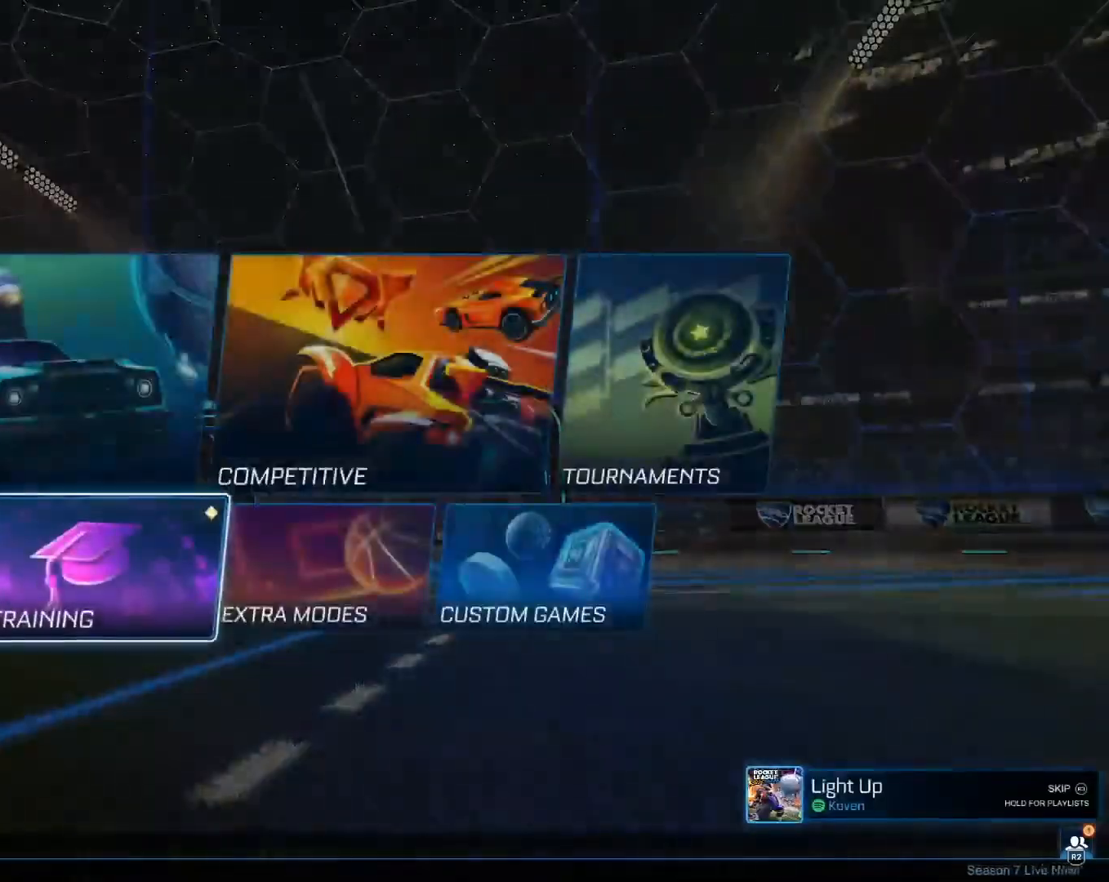
{"buttons": ["CROSS"], "left_stick": "center", "right_stick": "center", "events": [[133, "left_stick", "right"], [250, "left_stick", "up-right"], [383, "left_stick", "center"], [467, "CROSS", "down"]]}
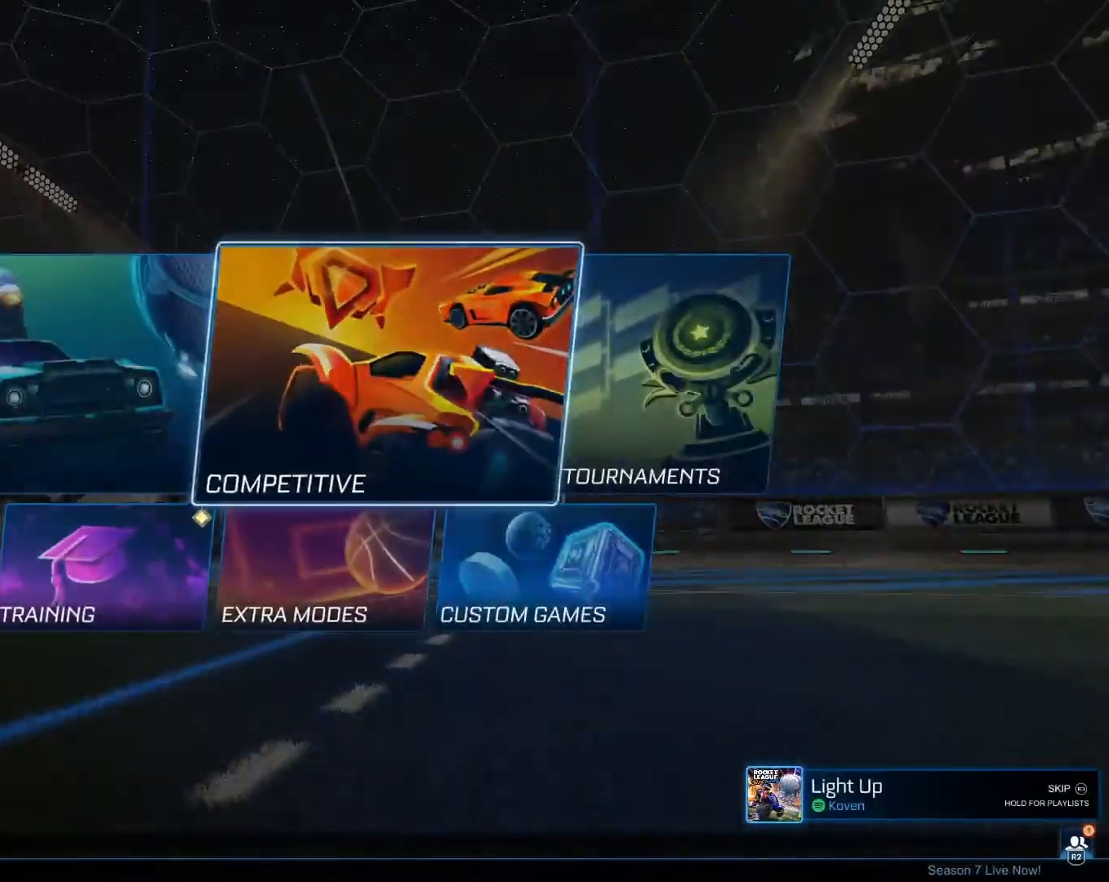
{"buttons": [], "left_stick": "center", "right_stick": "center", "events": [[83, "CROSS", "up"]]}
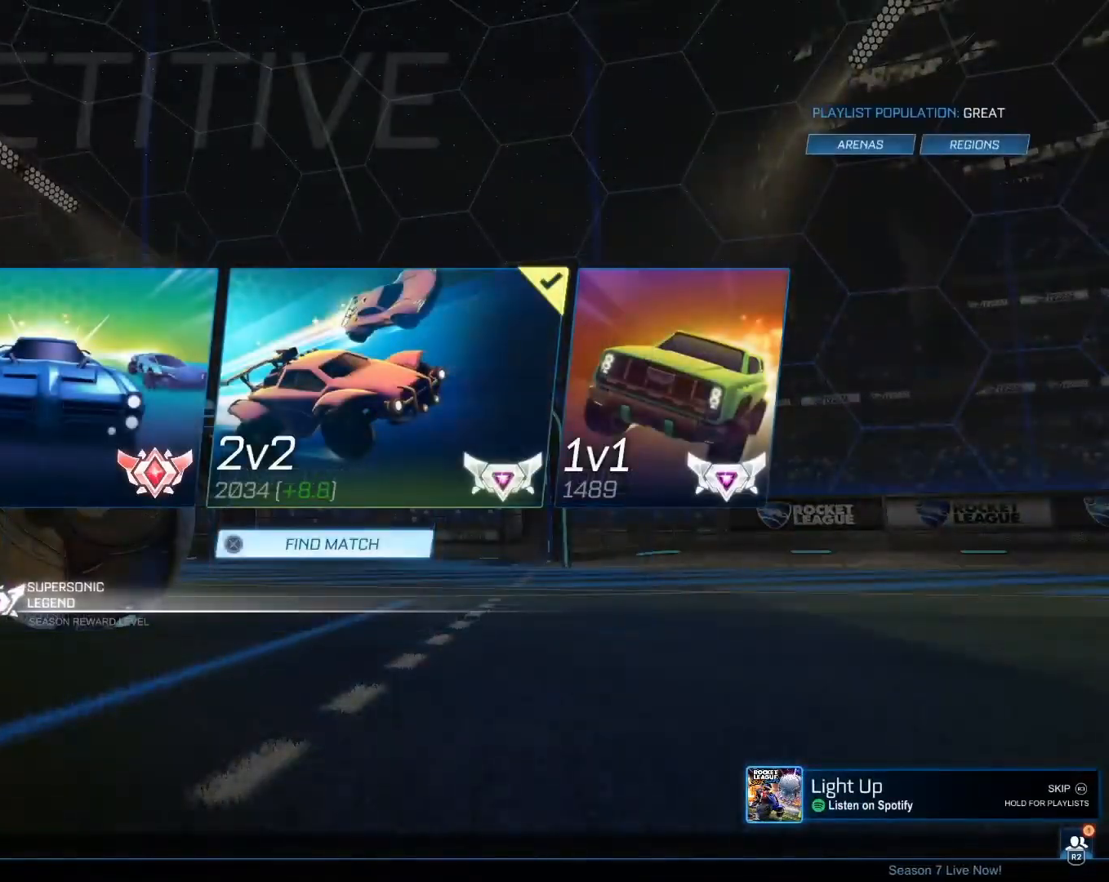
{"buttons": [], "left_stick": "center", "right_stick": "center", "events": [[217, "CROSS", "down"], [317, "CROSS", "up"], [450, "CIRCLE", "down"], [500, "CIRCLE", "up"]]}
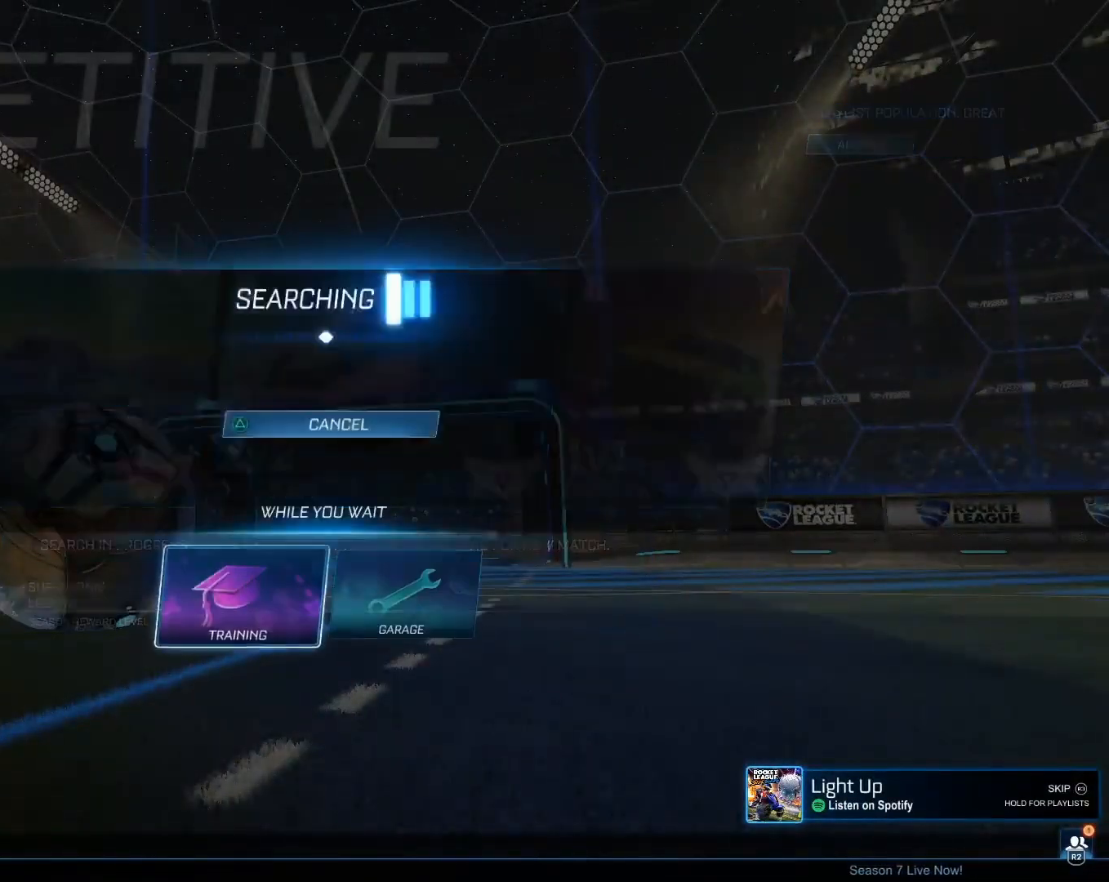
{"buttons": [], "left_stick": "down", "right_stick": "center", "events": [[83, "CIRCLE", "down"], [150, "CIRCLE", "up"], [217, "CIRCLE", "down"], [267, "CIRCLE", "up"], [417, "left_stick", "down"]]}
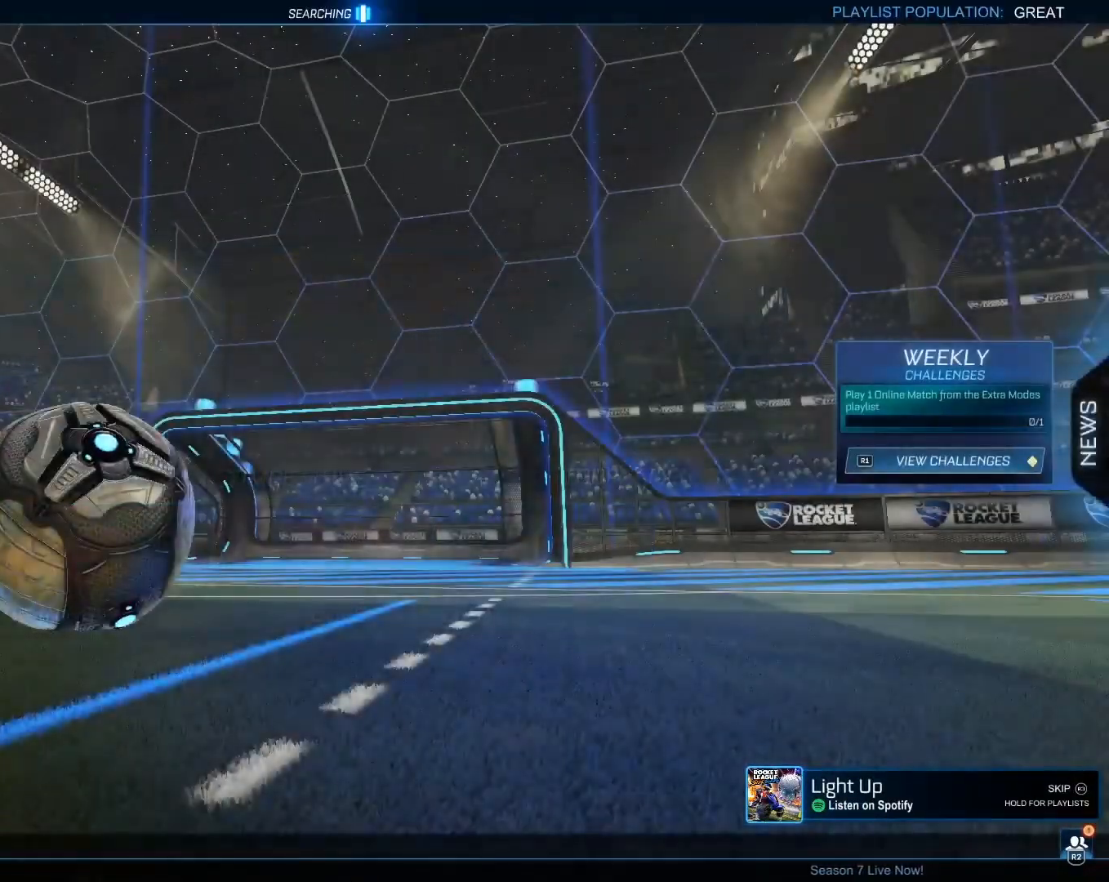
{"buttons": ["CROSS"], "left_stick": "center", "right_stick": "center", "events": [[83, "left_stick", "center"], [150, "left_stick", "down"], [283, "left_stick", "center"], [333, "left_stick", "down"], [483, "CROSS", "down"], [483, "left_stick", "center"]]}
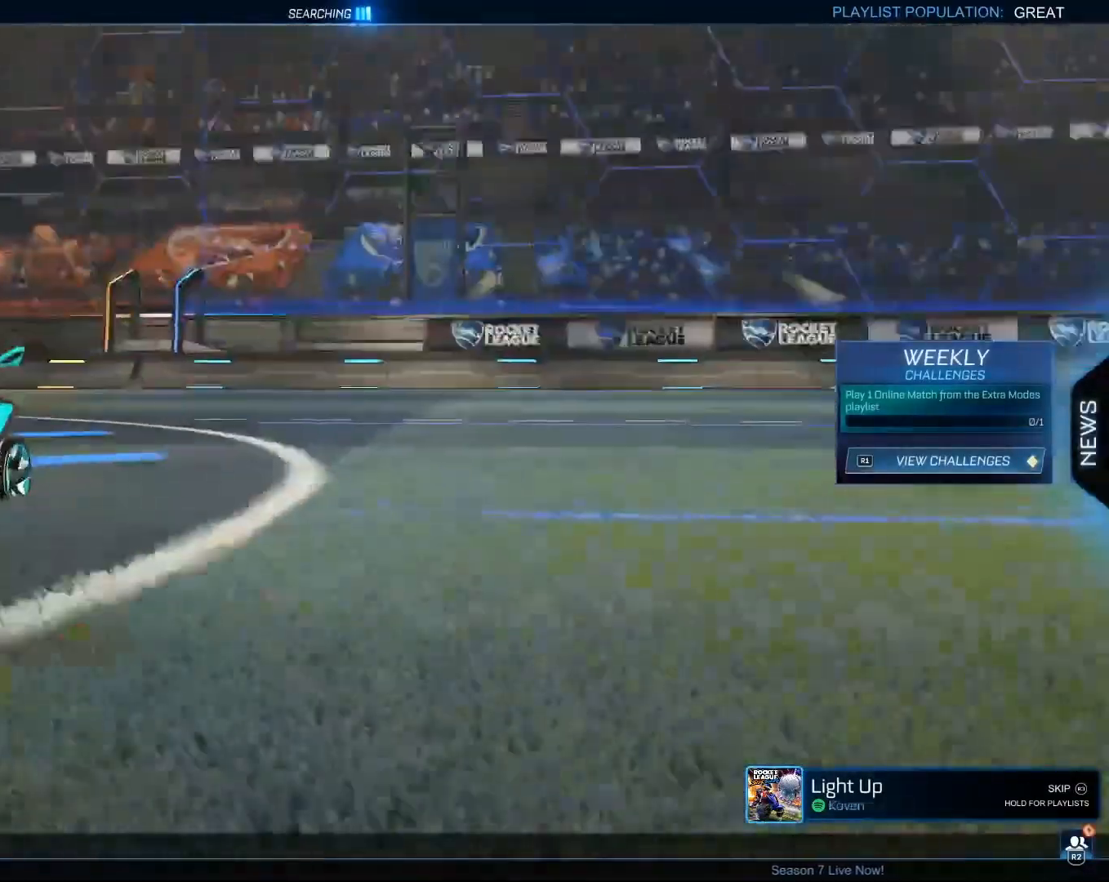
{"buttons": [], "left_stick": "center", "right_stick": "center", "events": [[83, "CROSS", "up"]]}
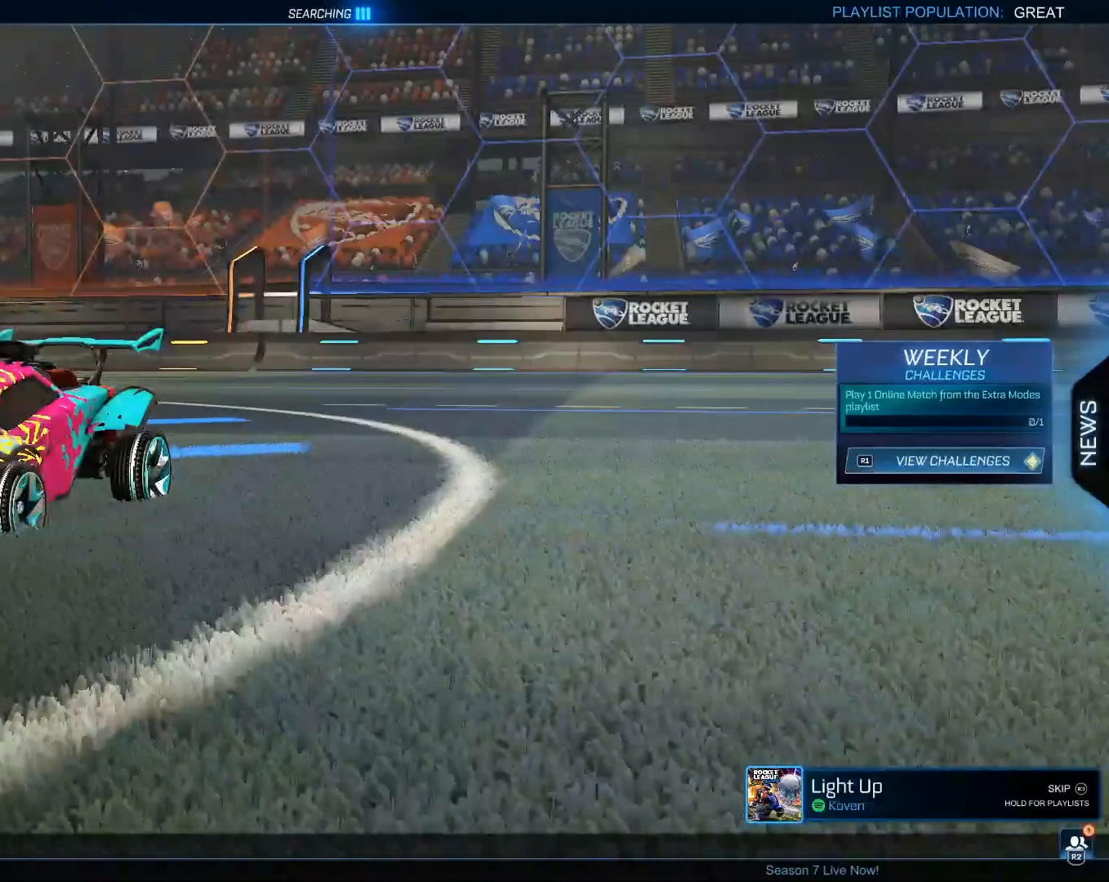
{"buttons": [], "left_stick": "center", "right_stick": "down-left", "events": [[183, "right_stick", "down"], [217, "L1", "down"], [333, "right_stick", "down-left"], [350, "L1", "up"]]}
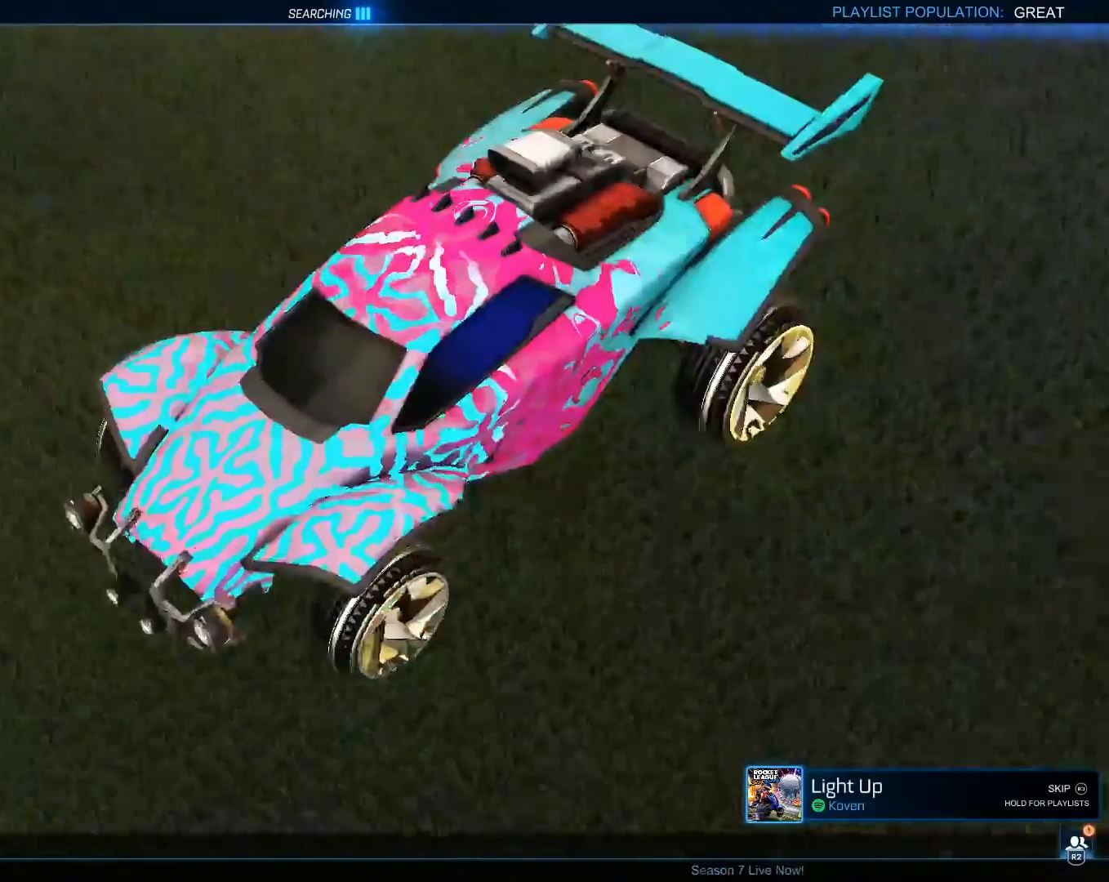
{"buttons": [], "left_stick": "center", "right_stick": "up", "events": [[200, "right_stick", "center"], [450, "right_stick", "up"]]}
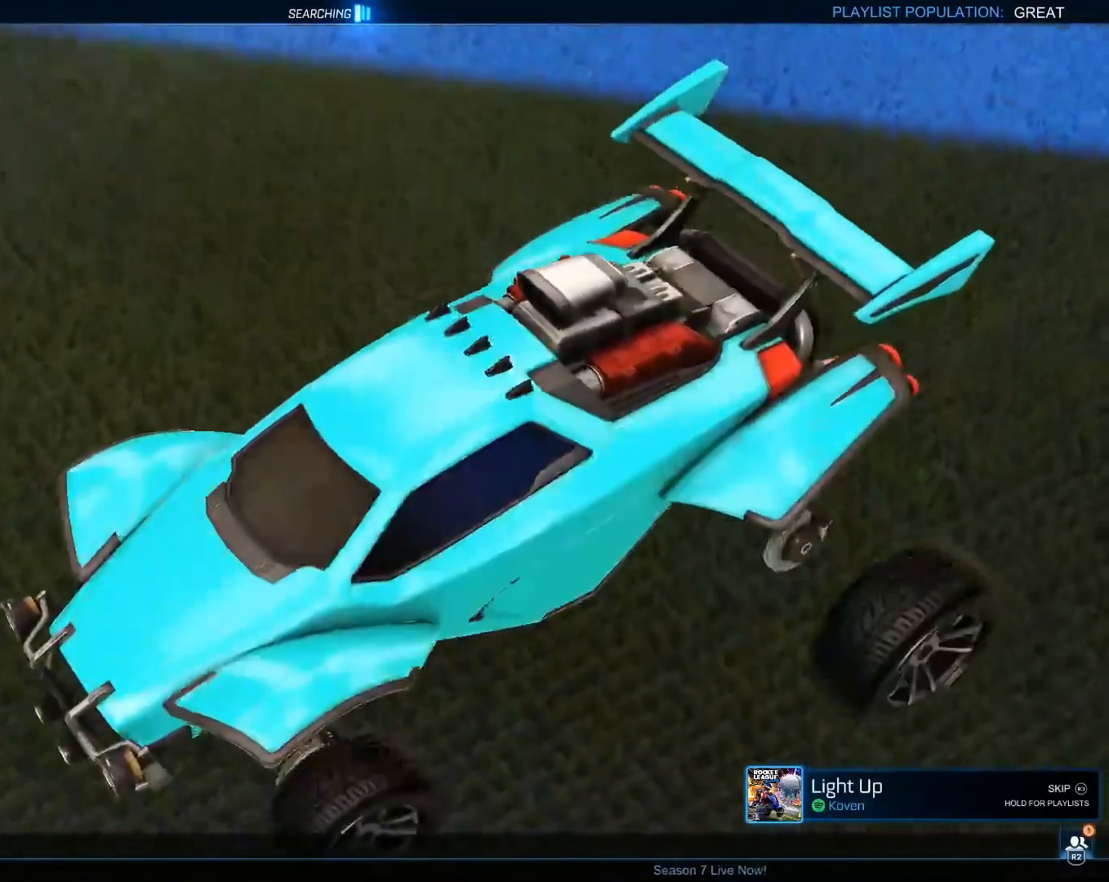
{"buttons": [], "left_stick": "center", "right_stick": "center", "events": [[217, "R1", "down"], [333, "R1", "up"], [350, "right_stick", "center"]]}
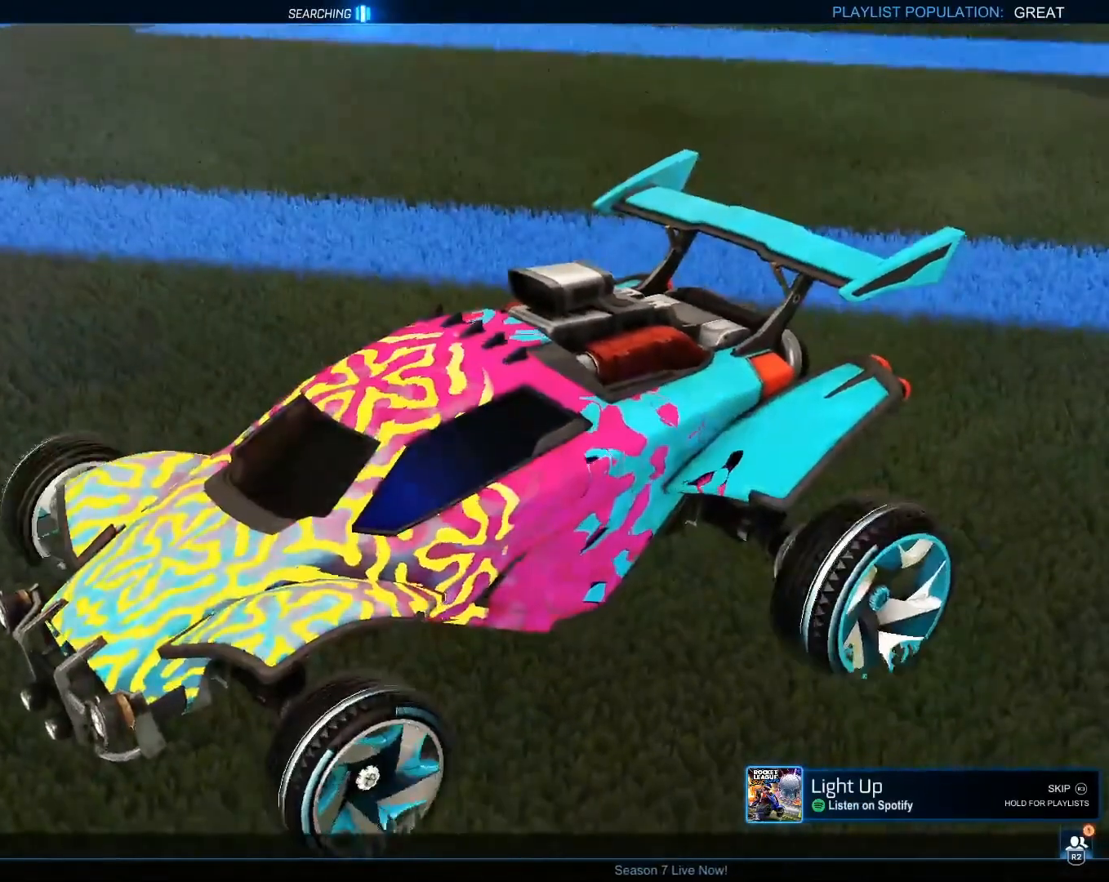
{"buttons": ["R1"], "left_stick": "center", "right_stick": "center", "events": [[50, "R1", "down"], [50, "right_stick", "up"], [167, "R1", "up"], [217, "right_stick", "center"], [433, "R1", "down"]]}
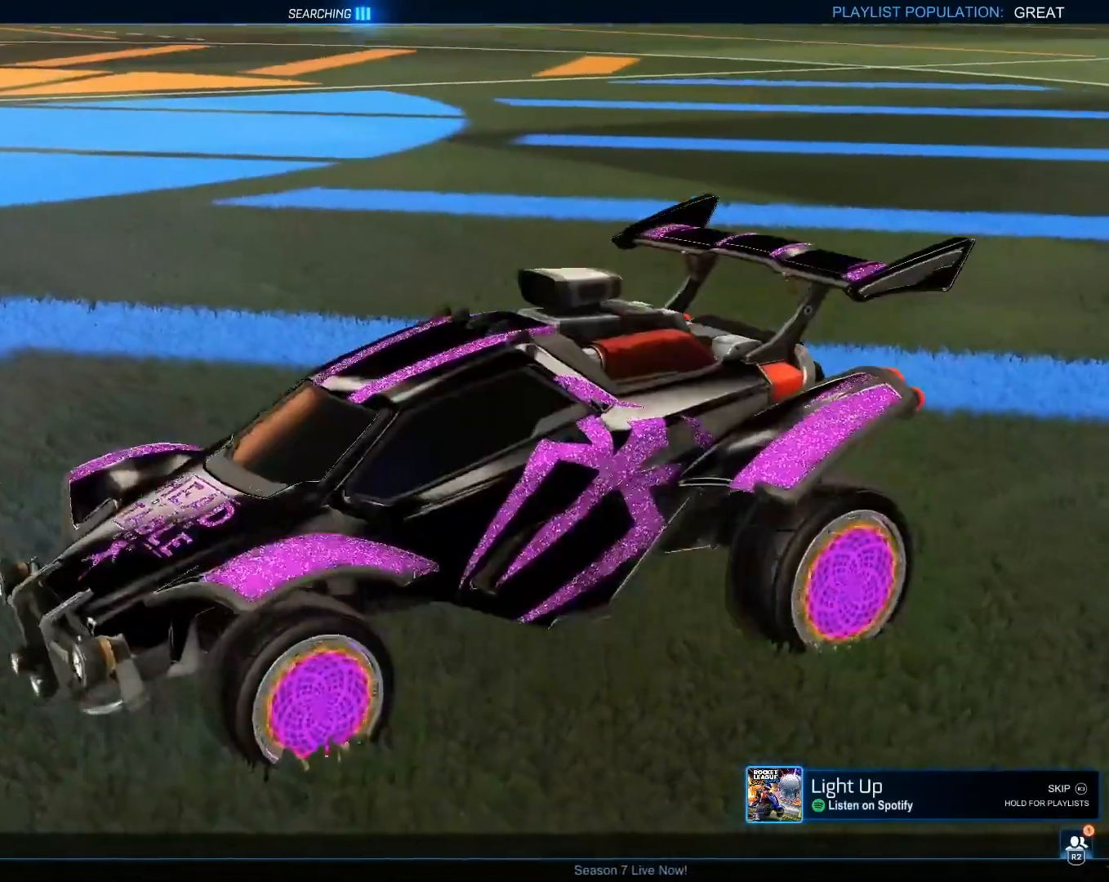
{"buttons": [], "left_stick": "center", "right_stick": "center", "events": [[67, "R1", "up"], [317, "L1", "down"], [467, "L1", "up"]]}
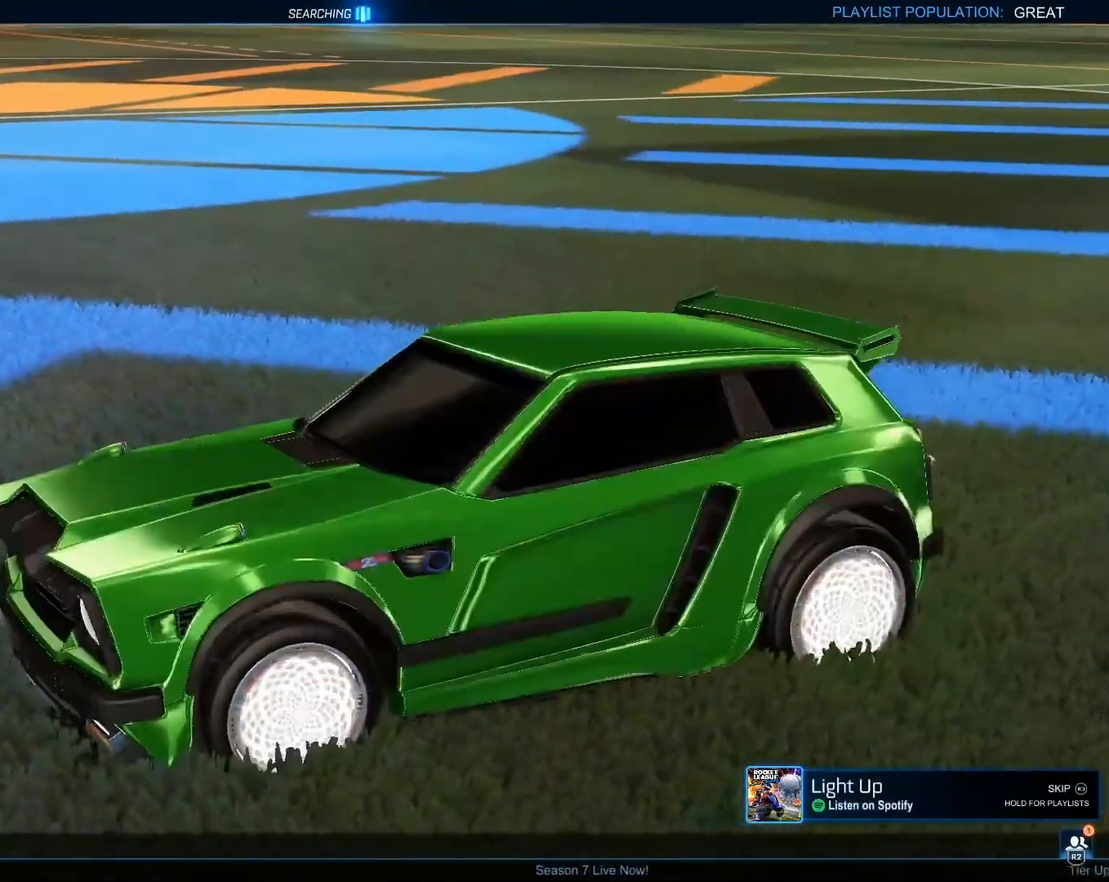
{"buttons": [], "left_stick": "center", "right_stick": "center", "events": [[100, "R1", "down"], [217, "R1", "up"], [267, "R1", "down"], [400, "R1", "up"]]}
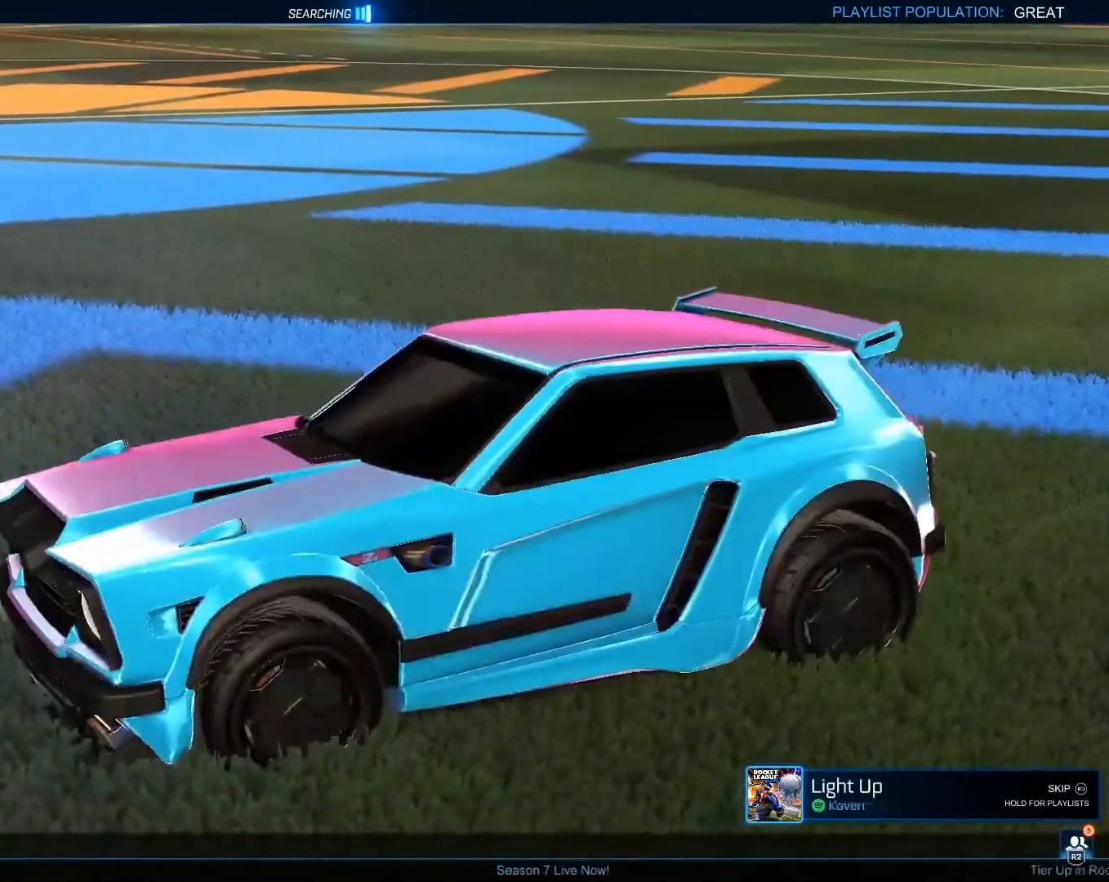
{"buttons": ["L1"], "left_stick": "center", "right_stick": "up-right", "events": [[150, "right_stick", "right"], [167, "L1", "down"], [283, "L1", "up"], [333, "right_stick", "up-right"], [383, "L1", "down"]]}
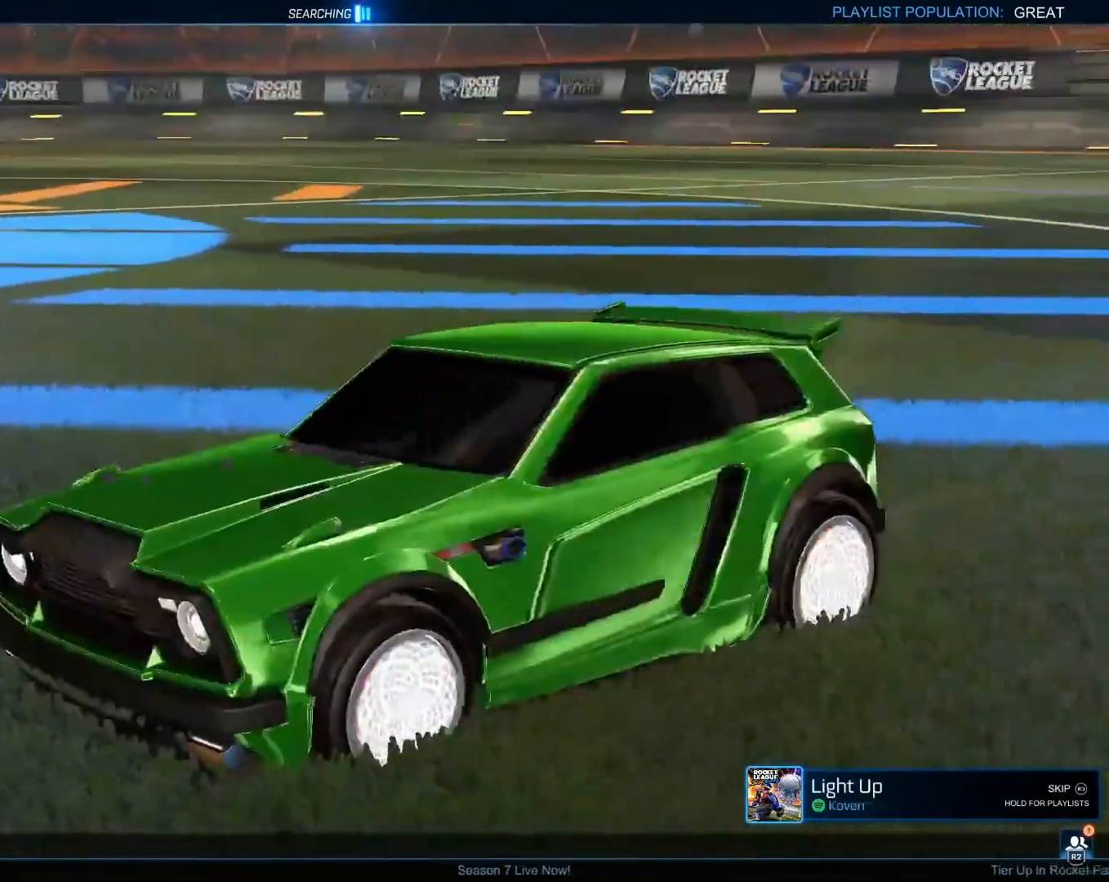
{"buttons": [], "left_stick": "center", "right_stick": "center", "events": [[17, "L1", "up"], [33, "right_stick", "center"], [83, "L1", "down"], [200, "right_stick", "down"], [217, "L1", "up"], [283, "L1", "down"], [417, "L1", "up"], [417, "right_stick", "center"]]}
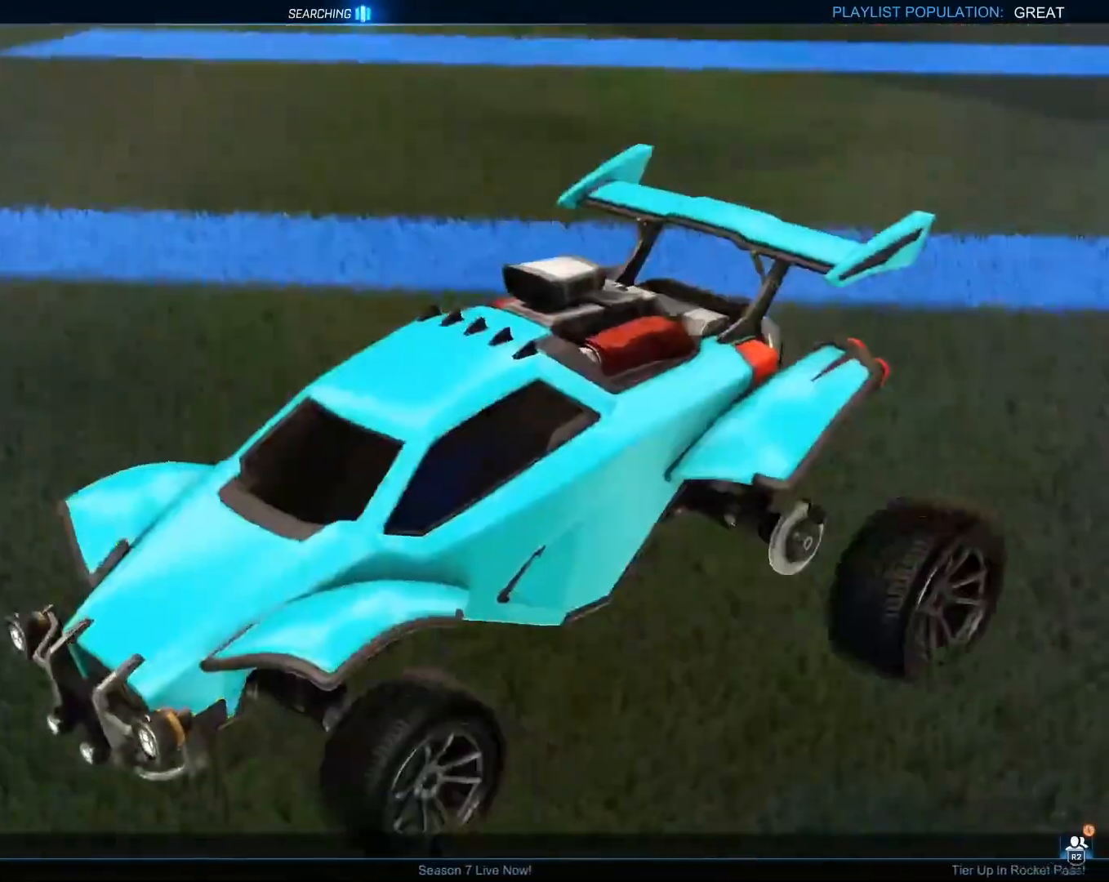
{"buttons": ["L1"], "left_stick": "center", "right_stick": "center", "events": [[67, "L1", "down"], [217, "L1", "up"], [300, "L1", "down"], [417, "L1", "up"], [483, "L1", "down"]]}
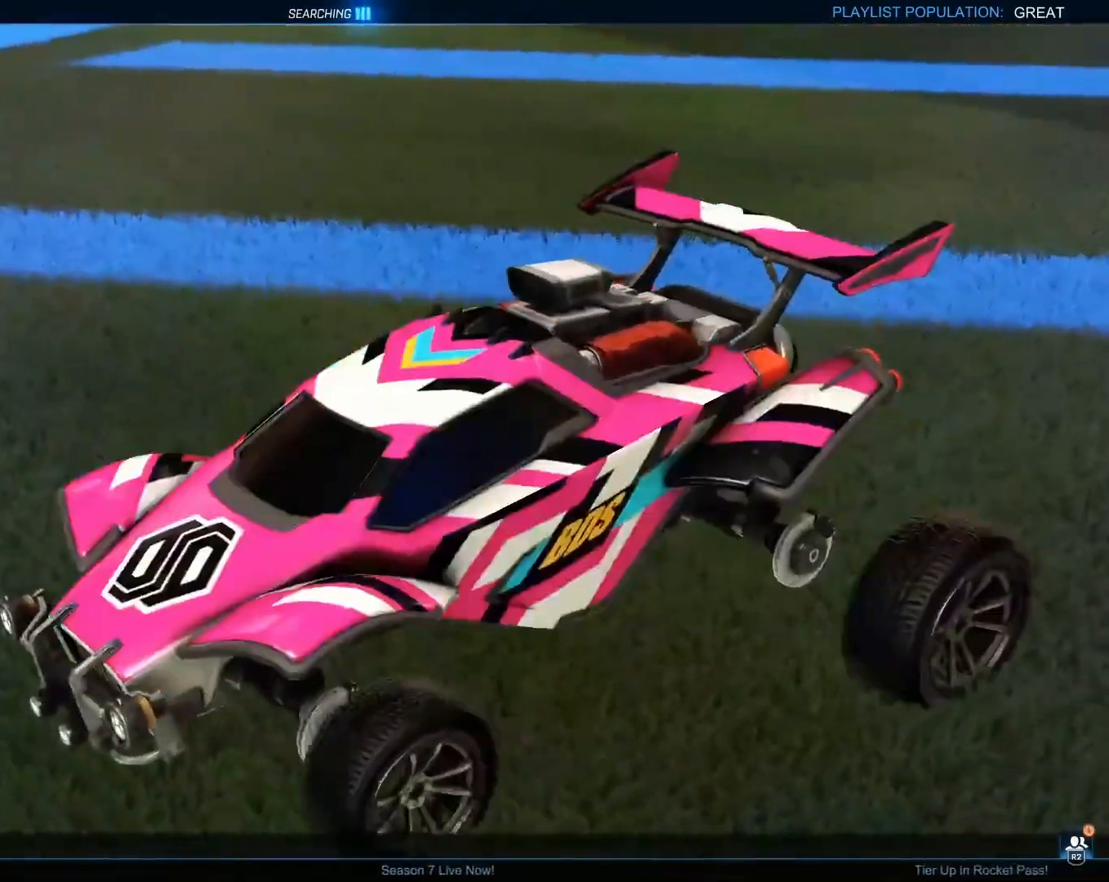
{"buttons": [], "left_stick": "center", "right_stick": "center", "events": [[117, "L1", "up"], [300, "L1", "down"], [417, "L1", "up"]]}
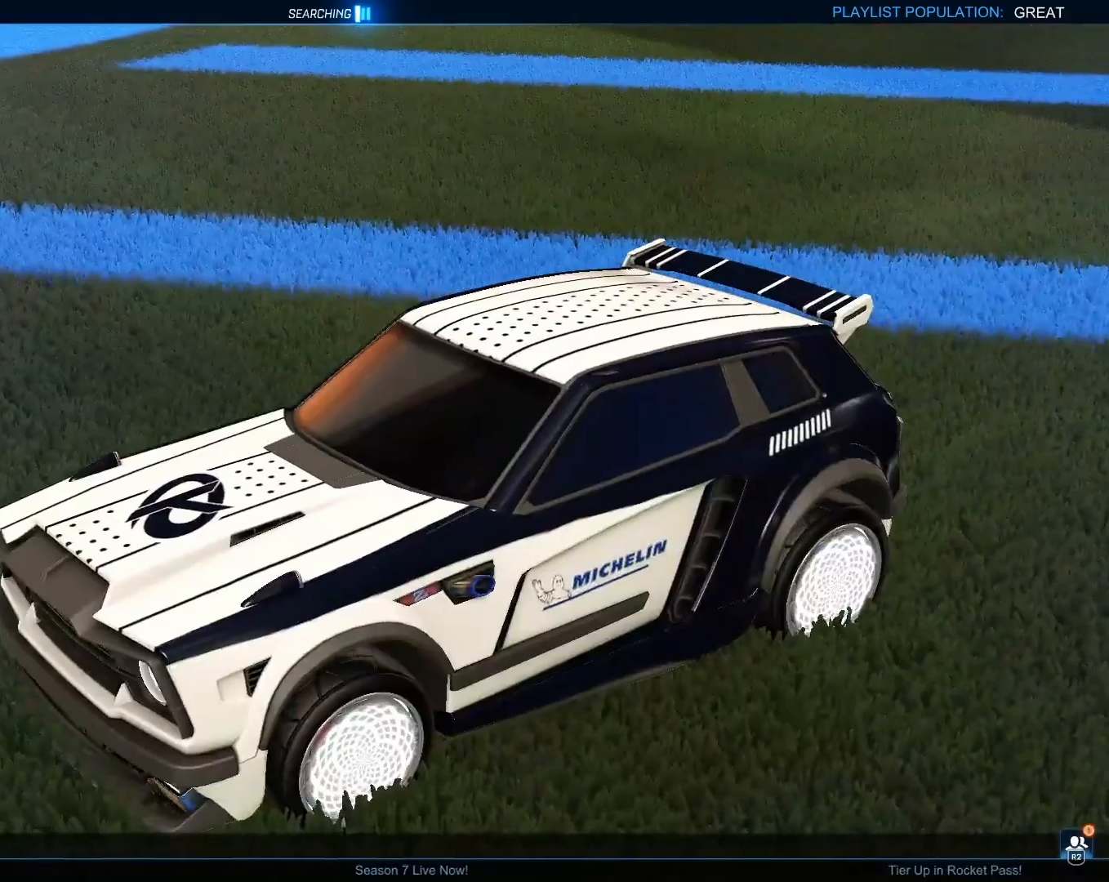
{"buttons": ["L1"], "left_stick": "center", "right_stick": "center", "events": [[17, "L1", "down"], [67, "right_stick", "down-left"], [150, "L1", "up"], [450, "L1", "down"], [450, "right_stick", "center"]]}
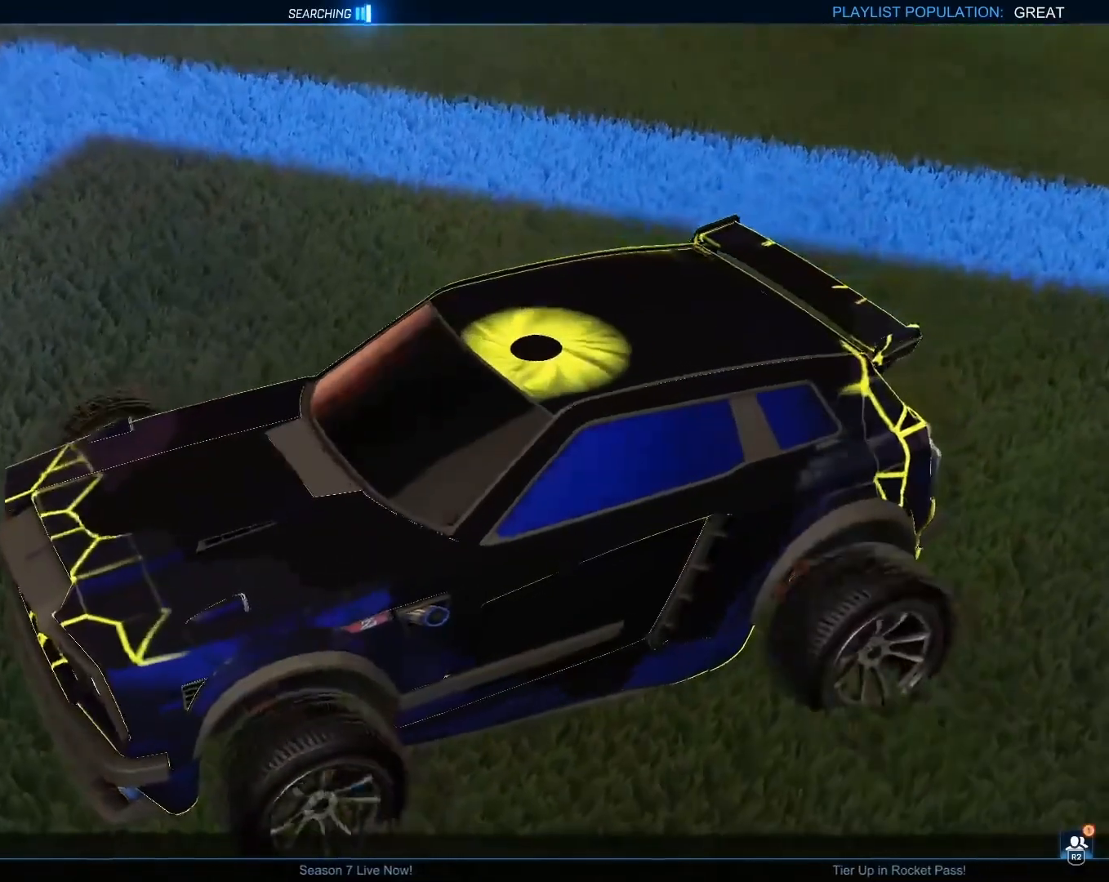
{"buttons": [], "left_stick": "center", "right_stick": "center", "events": [[100, "L1", "up"], [117, "right_stick", "up"], [167, "L1", "down"], [250, "right_stick", "center"], [317, "L1", "up"]]}
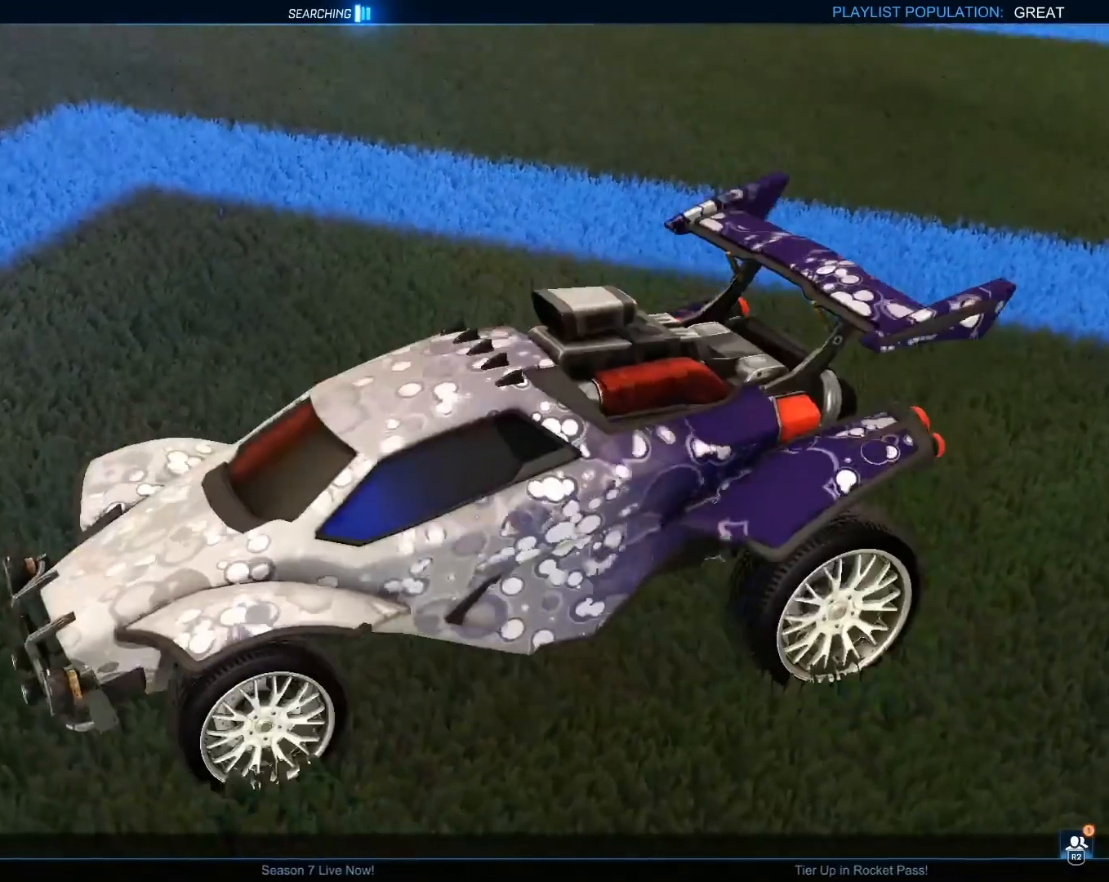
{"buttons": [], "left_stick": "center", "right_stick": "center", "events": [[100, "right_stick", "down"], [150, "right_stick", "down-left"], [317, "L1", "down"], [317, "right_stick", "center"], [483, "L1", "up"]]}
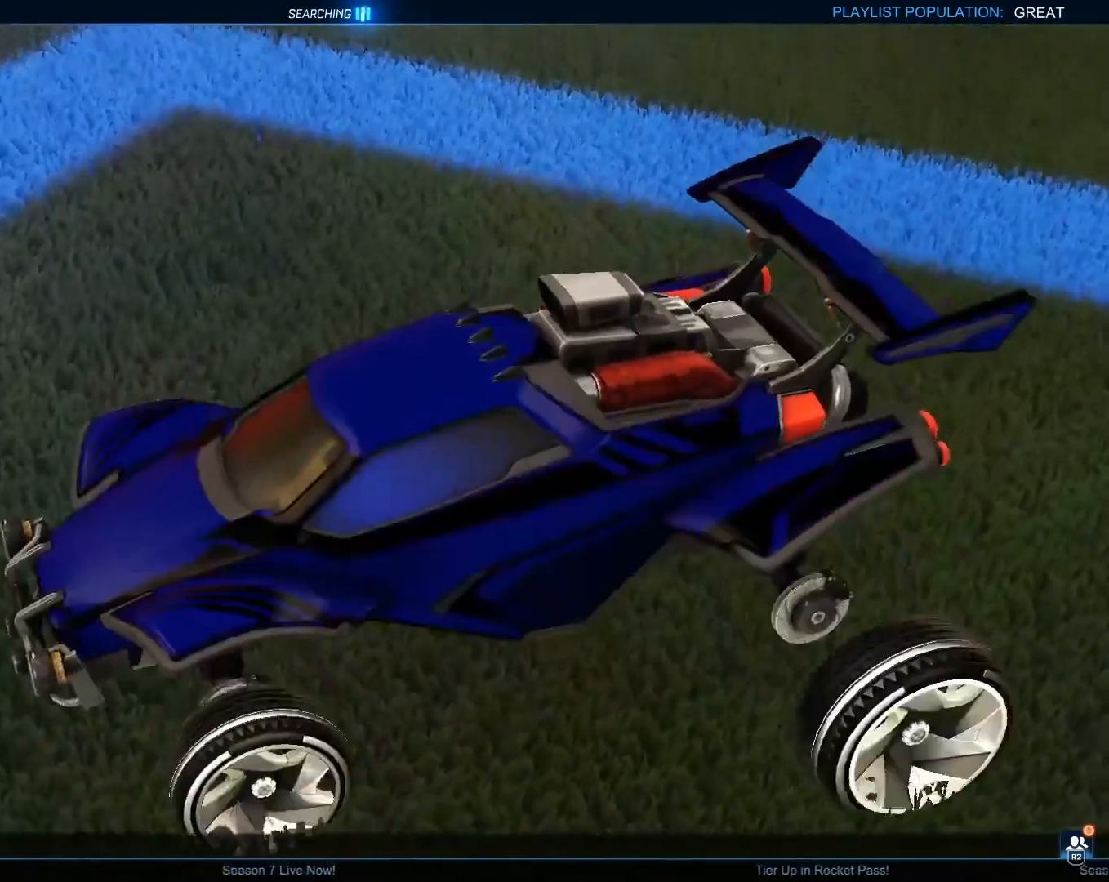
{"buttons": ["L1"], "left_stick": "center", "right_stick": "up-right", "events": [[117, "L1", "down"], [183, "right_stick", "up-right"], [267, "L1", "up"], [433, "L1", "down"]]}